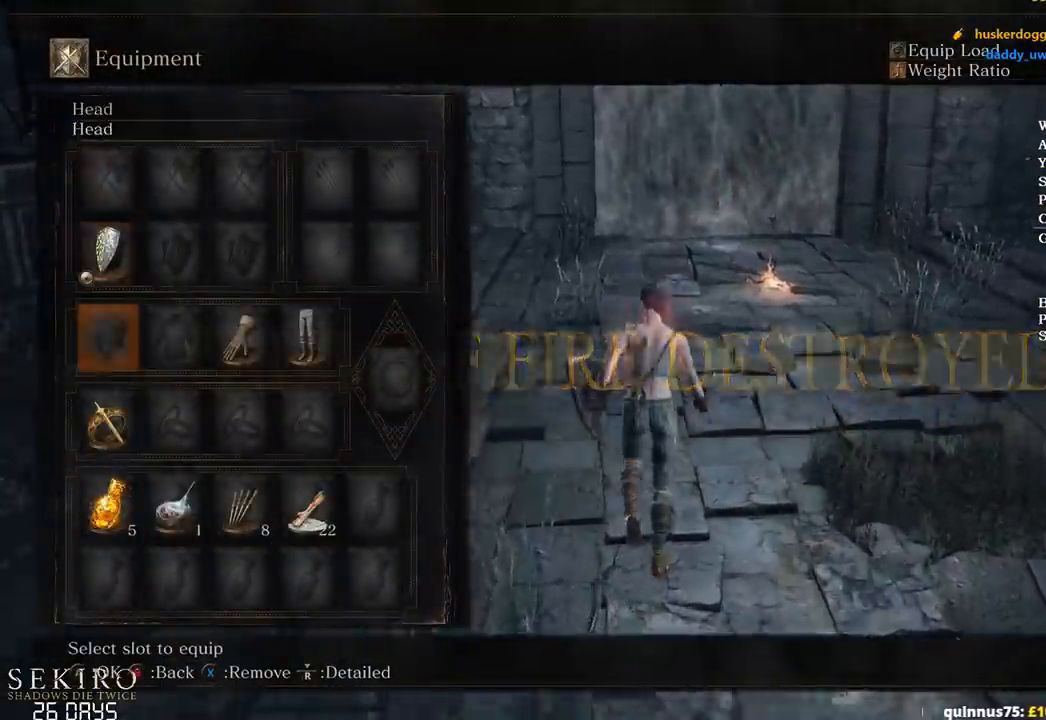
Gameplay with a controller (Xbox layout); each line is a JSON object with the inputs held at the frame after it. "events" lists button and stick changes between this image and that frame as [ms after this image, input, new state], when the widget could be followed in between.
{"buttons": ["B"], "left_stick": "up", "right_stick": "center", "events": [[83, "DPAD_DOWN", "up"], [167, "START", "down"], [267, "START", "up"]]}
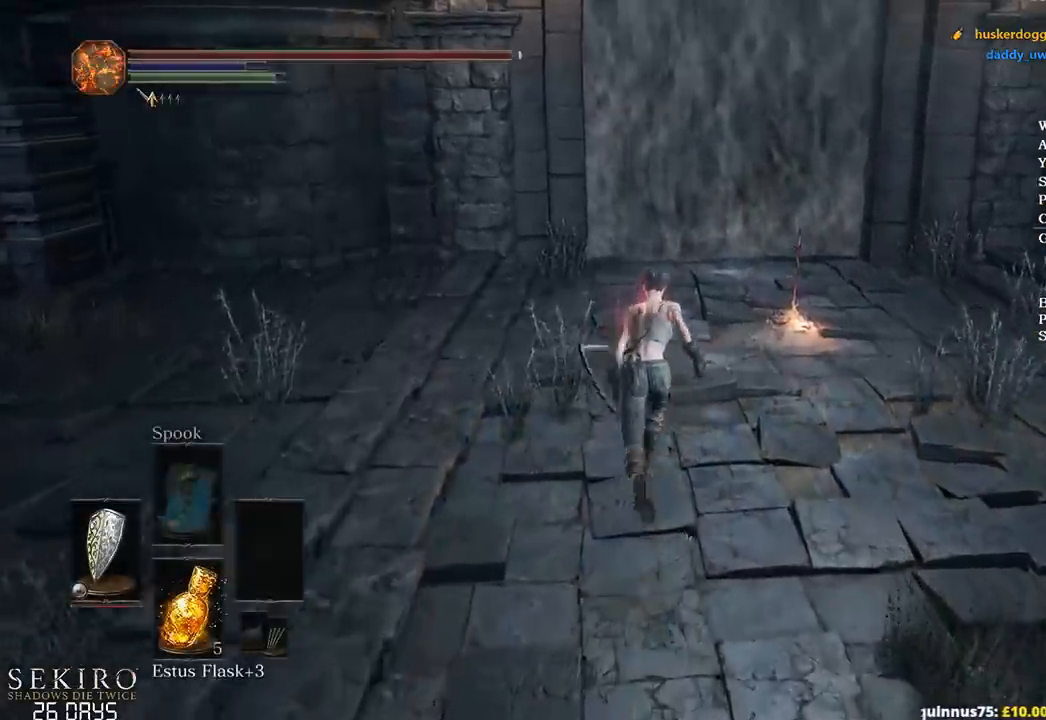
{"buttons": ["B"], "left_stick": "up", "right_stick": "center", "events": []}
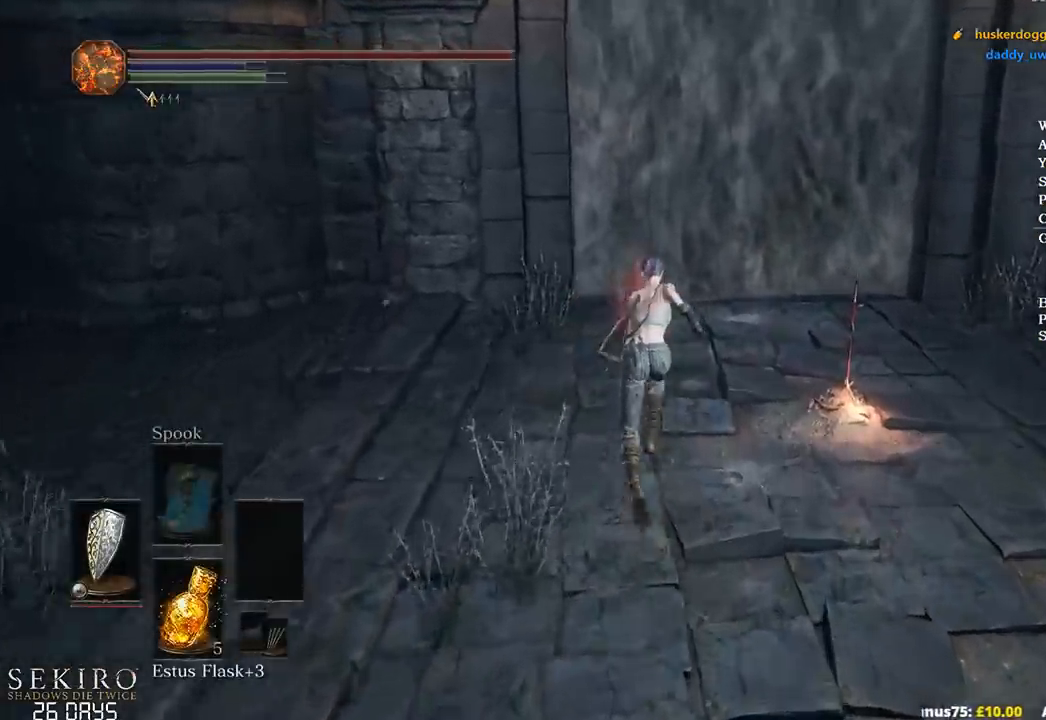
{"buttons": ["B", "DPAD_DOWN"], "left_stick": "up", "right_stick": "center", "events": [[17, "DPAD_DOWN", "down"]]}
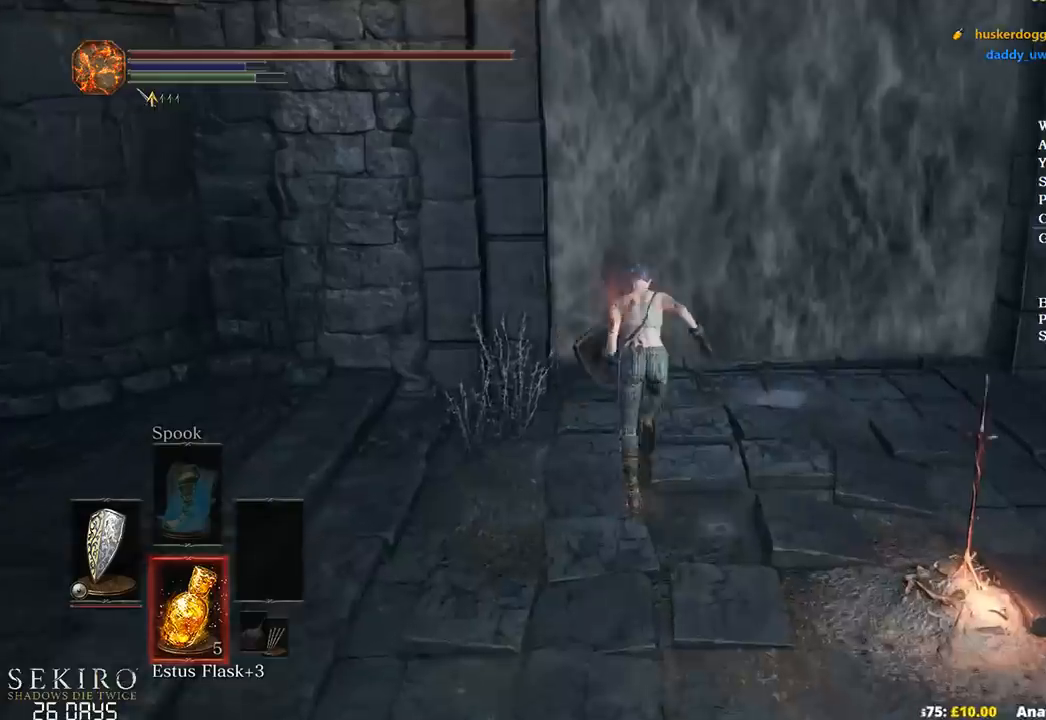
{"buttons": ["B"], "left_stick": "up", "right_stick": "center", "events": [[167, "DPAD_DOWN", "up"]]}
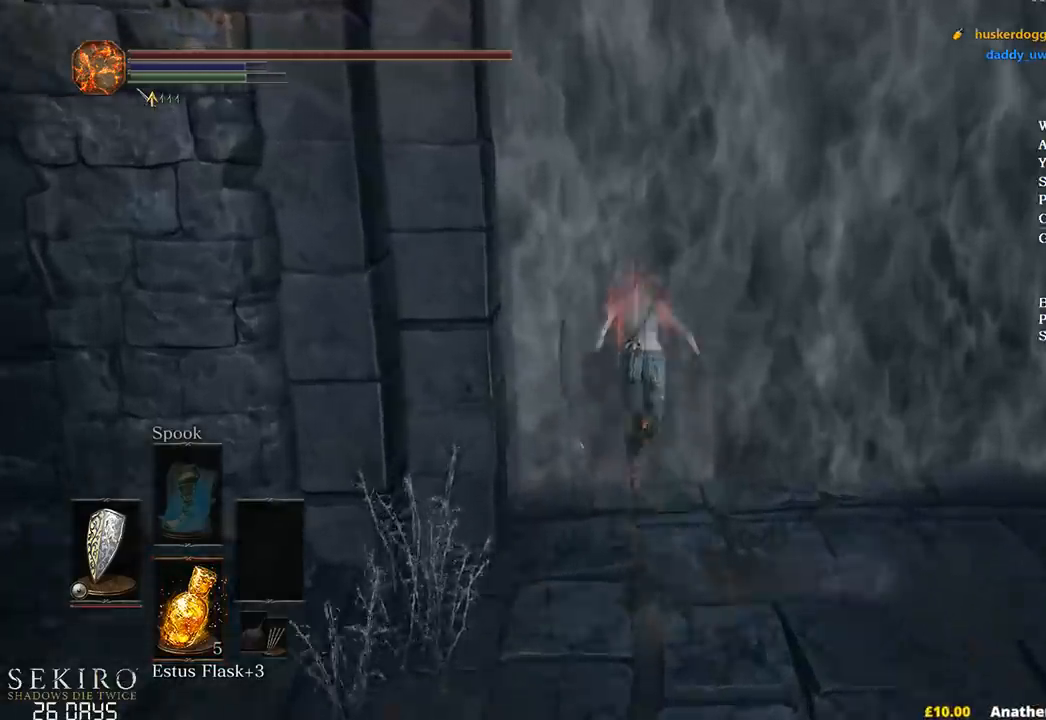
{"buttons": ["B"], "left_stick": "up", "right_stick": "center", "events": []}
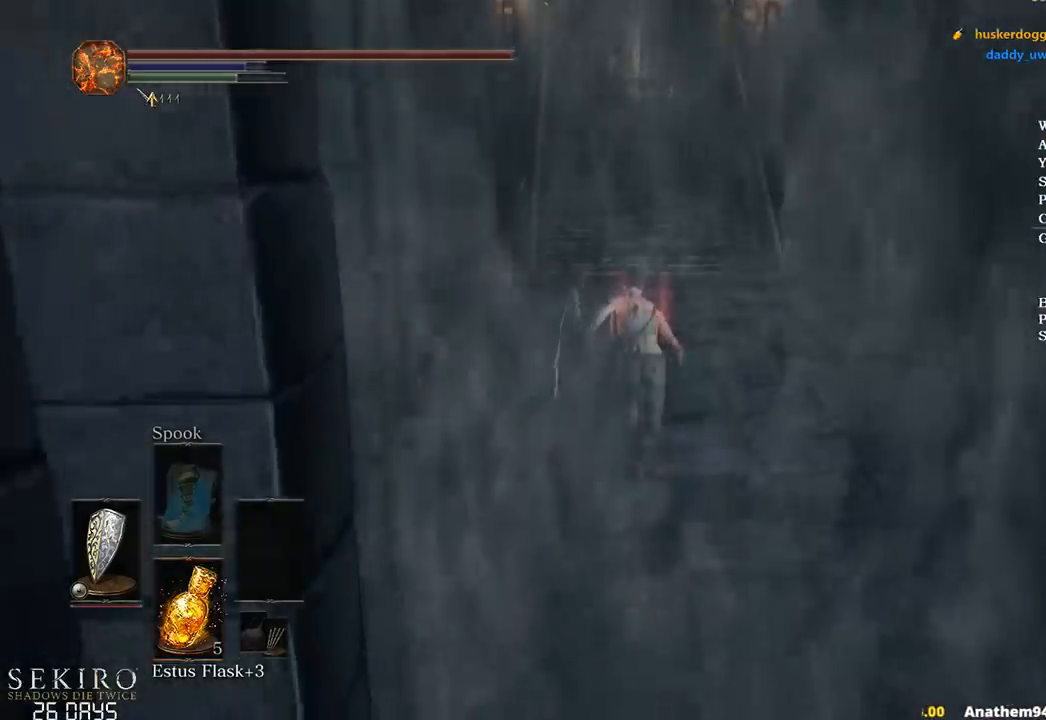
{"buttons": ["B"], "left_stick": "up", "right_stick": "center", "events": []}
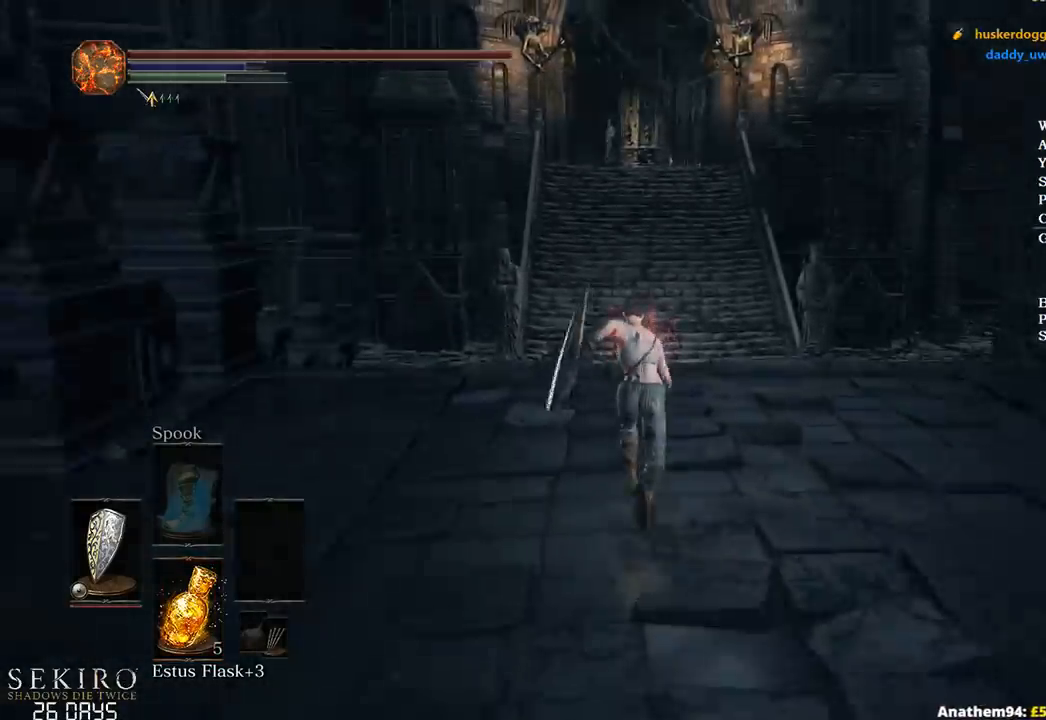
{"buttons": ["B"], "left_stick": "up", "right_stick": "left", "events": [[417, "right_stick", "left"]]}
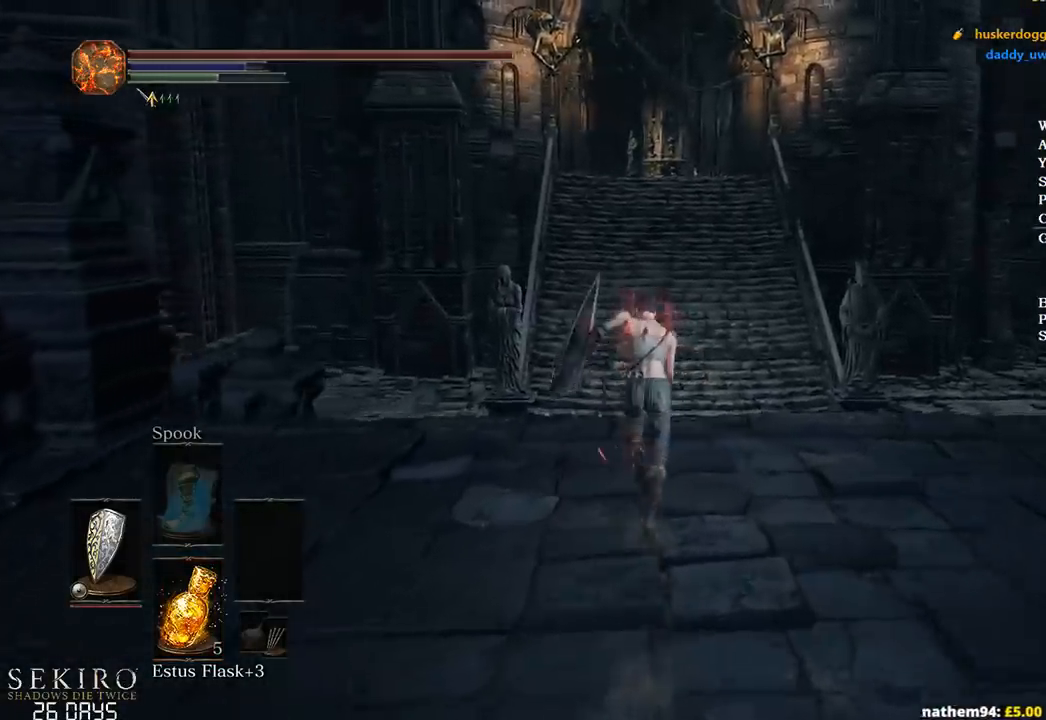
{"buttons": ["B"], "left_stick": "up", "right_stick": "down-left", "events": [[83, "right_stick", "down-left"]]}
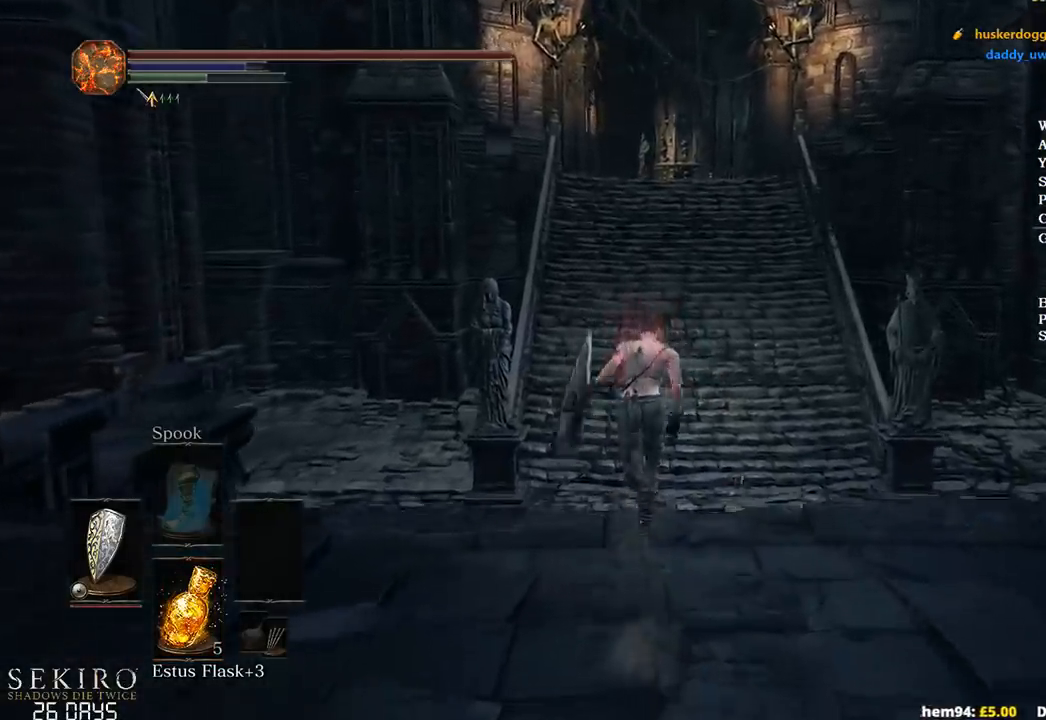
{"buttons": ["B"], "left_stick": "up", "right_stick": "down-left", "events": []}
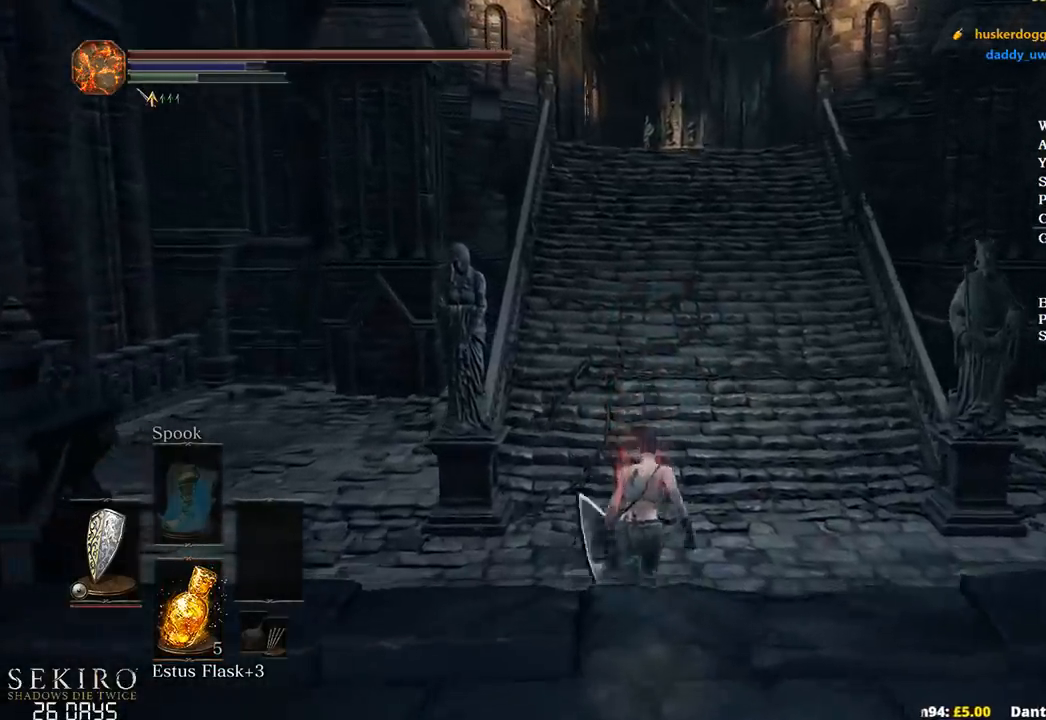
{"buttons": ["B"], "left_stick": "up", "right_stick": "center", "events": [[100, "right_stick", "center"]]}
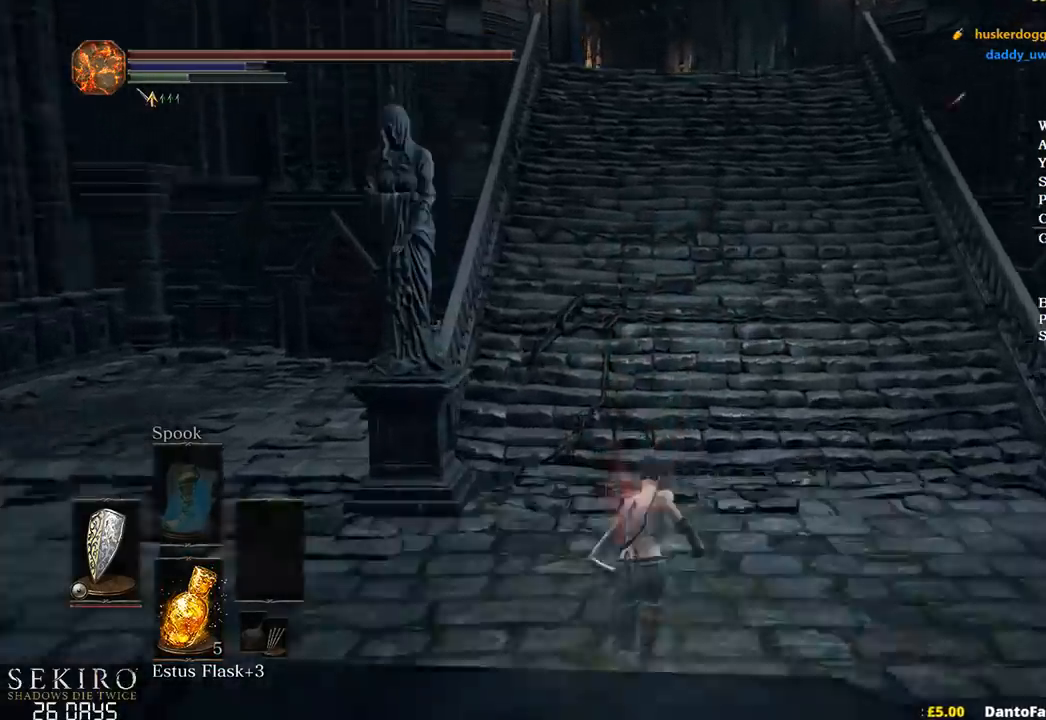
{"buttons": ["B"], "left_stick": "up", "right_stick": "center", "events": []}
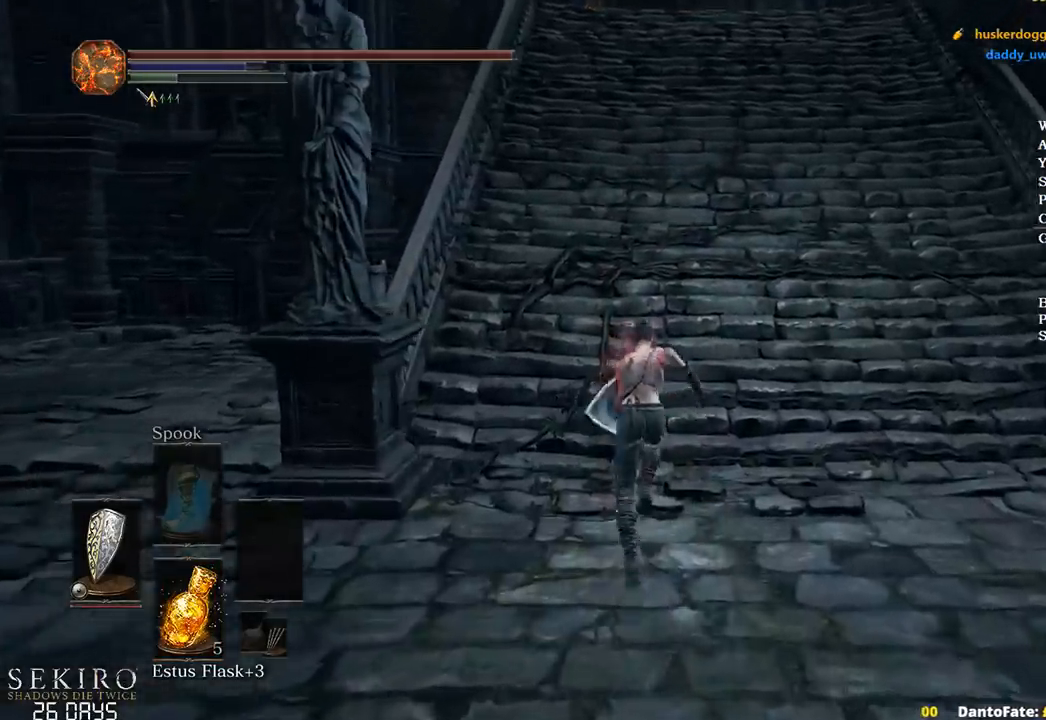
{"buttons": ["B"], "left_stick": "up", "right_stick": "center", "events": []}
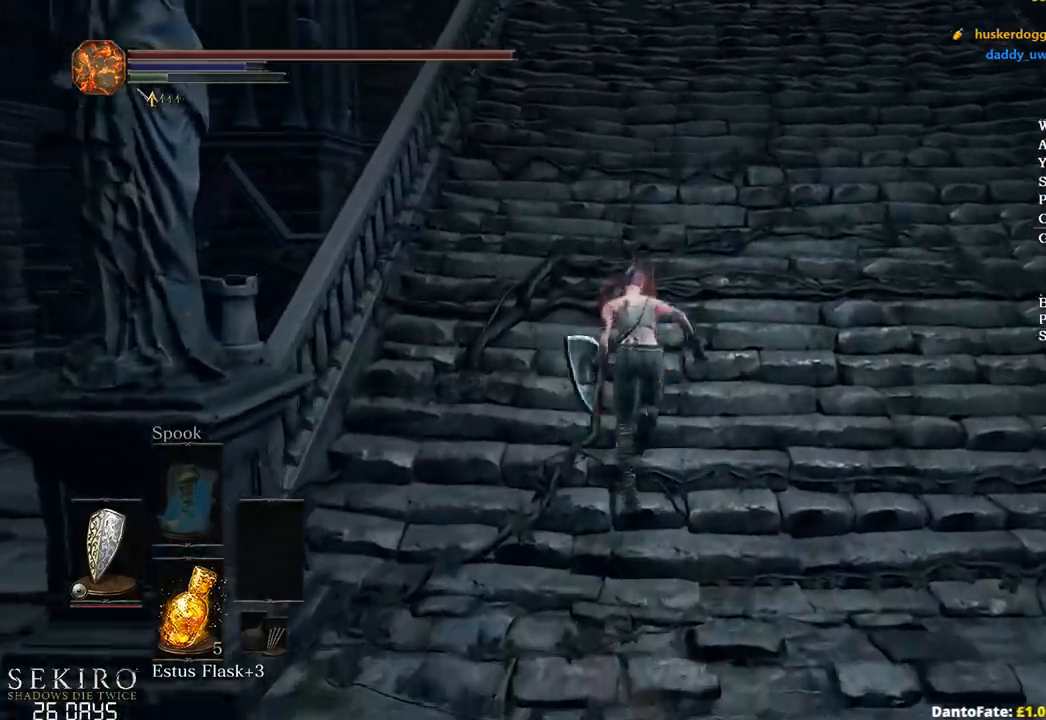
{"buttons": ["B"], "left_stick": "up", "right_stick": "down-left", "events": [[317, "right_stick", "down-left"]]}
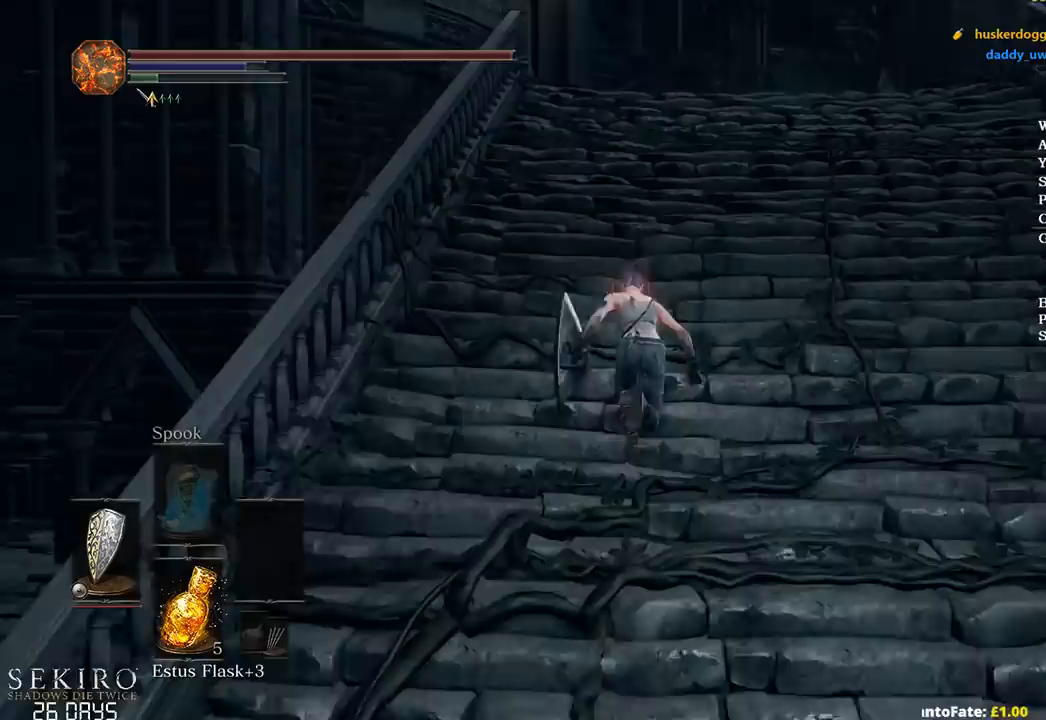
{"buttons": [], "left_stick": "up", "right_stick": "down-left", "events": [[383, "B", "up"]]}
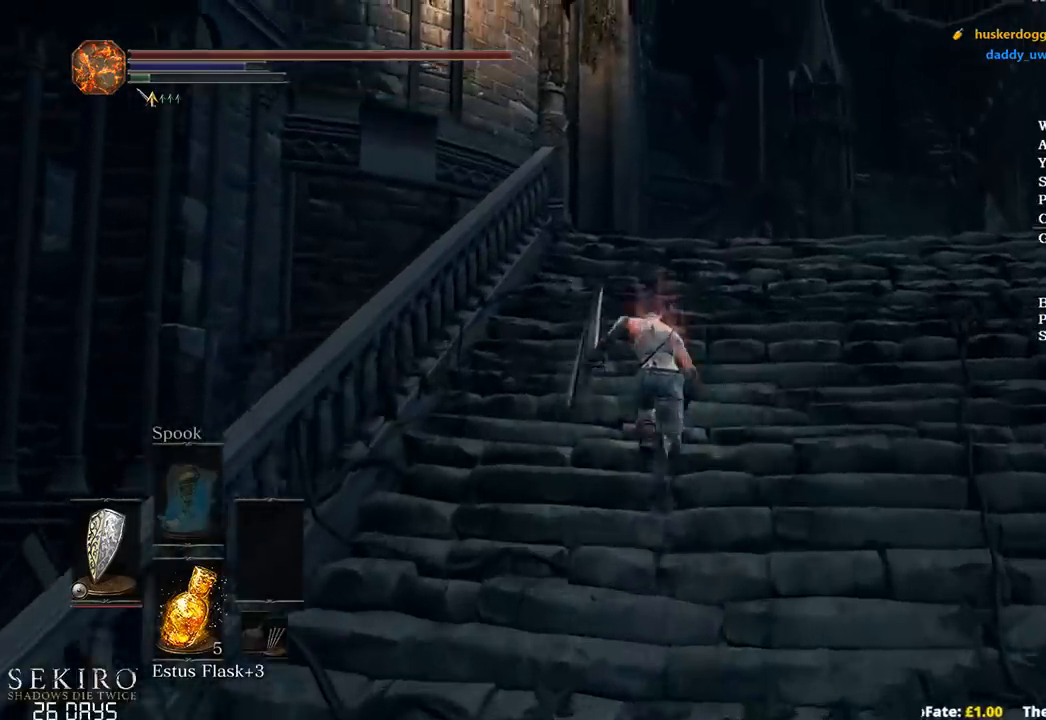
{"buttons": [], "left_stick": "up", "right_stick": "down-left", "events": []}
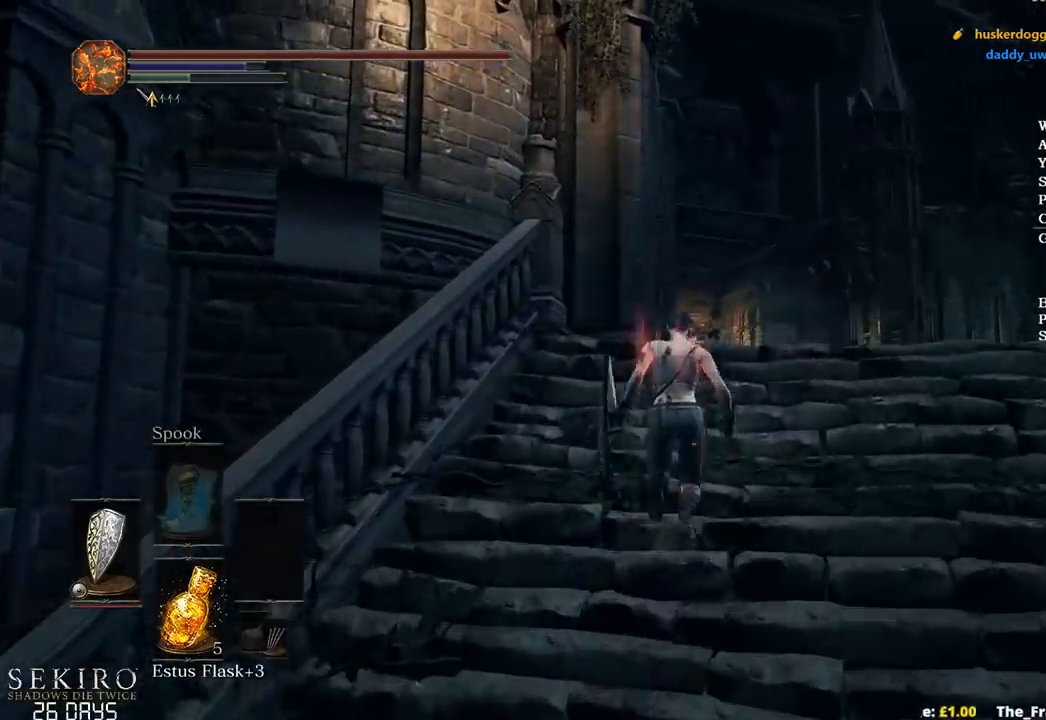
{"buttons": ["B"], "left_stick": "up", "right_stick": "down-left", "events": [[200, "B", "down"]]}
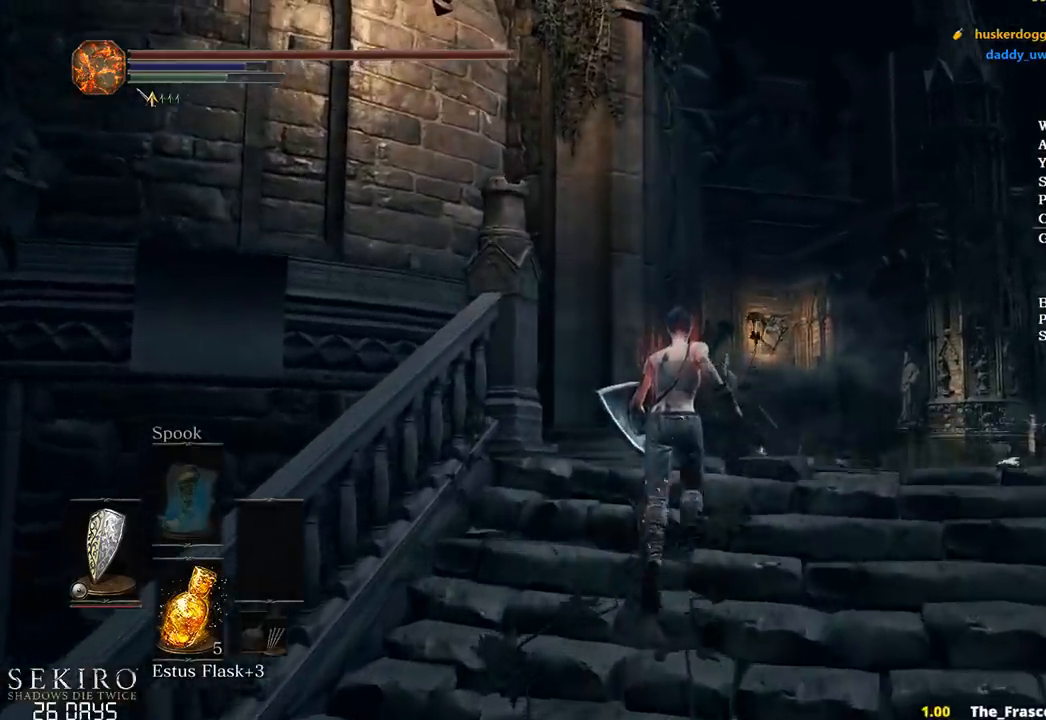
{"buttons": ["B"], "left_stick": "up", "right_stick": "down-left", "events": []}
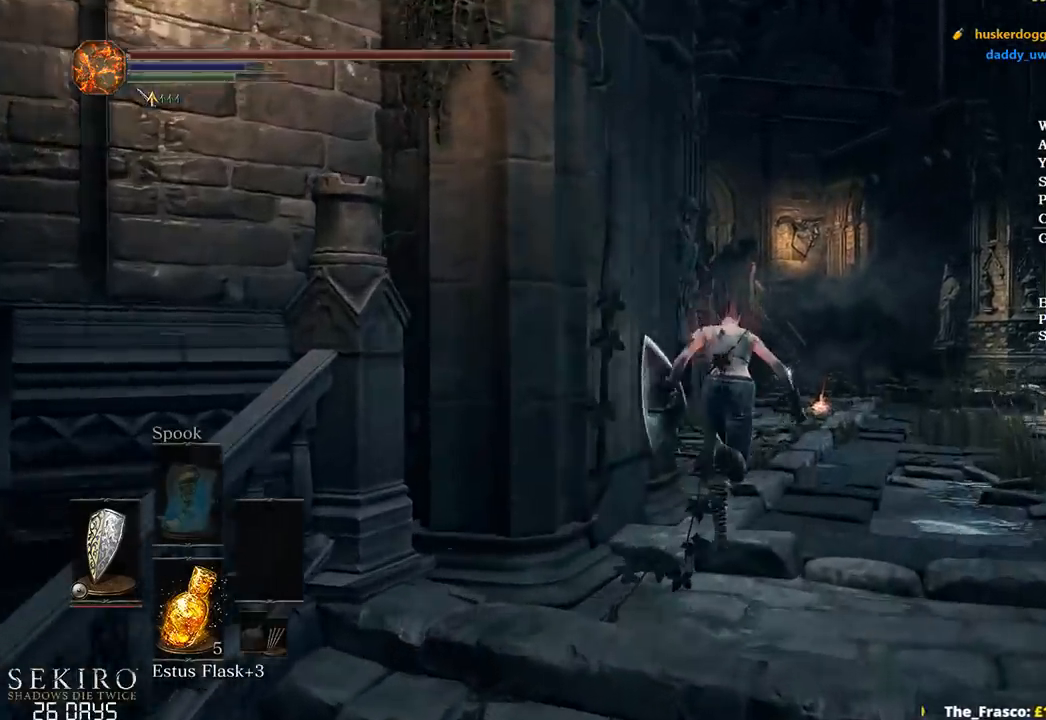
{"buttons": ["B"], "left_stick": "up", "right_stick": "down-left", "events": []}
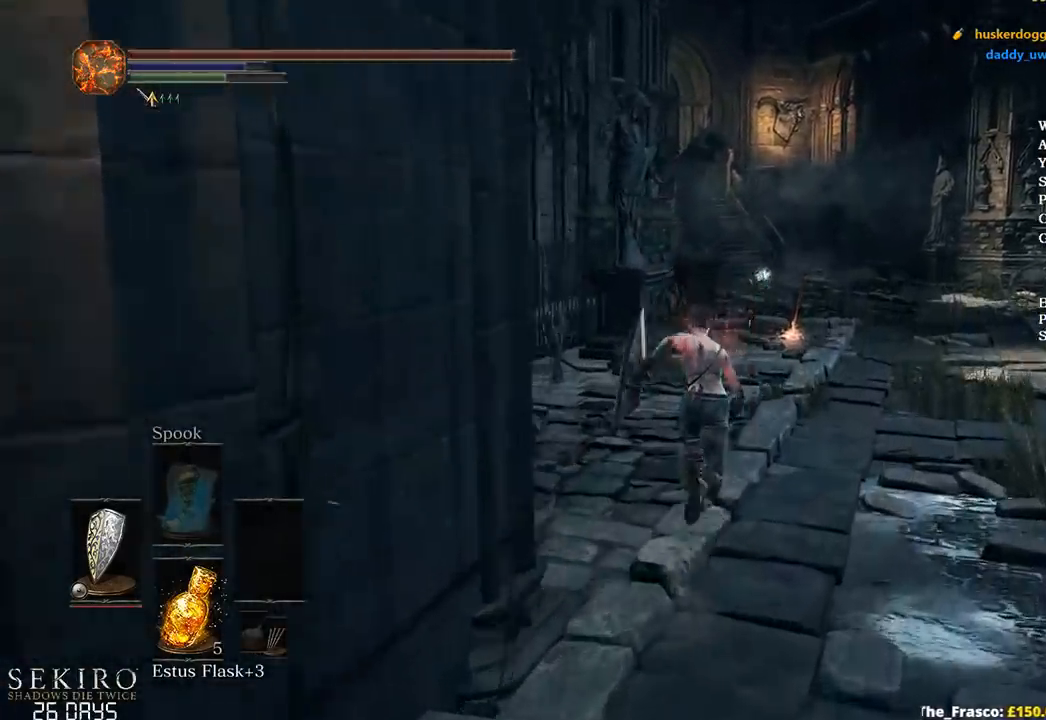
{"buttons": ["B", "DPAD_DOWN"], "left_stick": "up", "right_stick": "down-left", "events": [[300, "DPAD_DOWN", "down"]]}
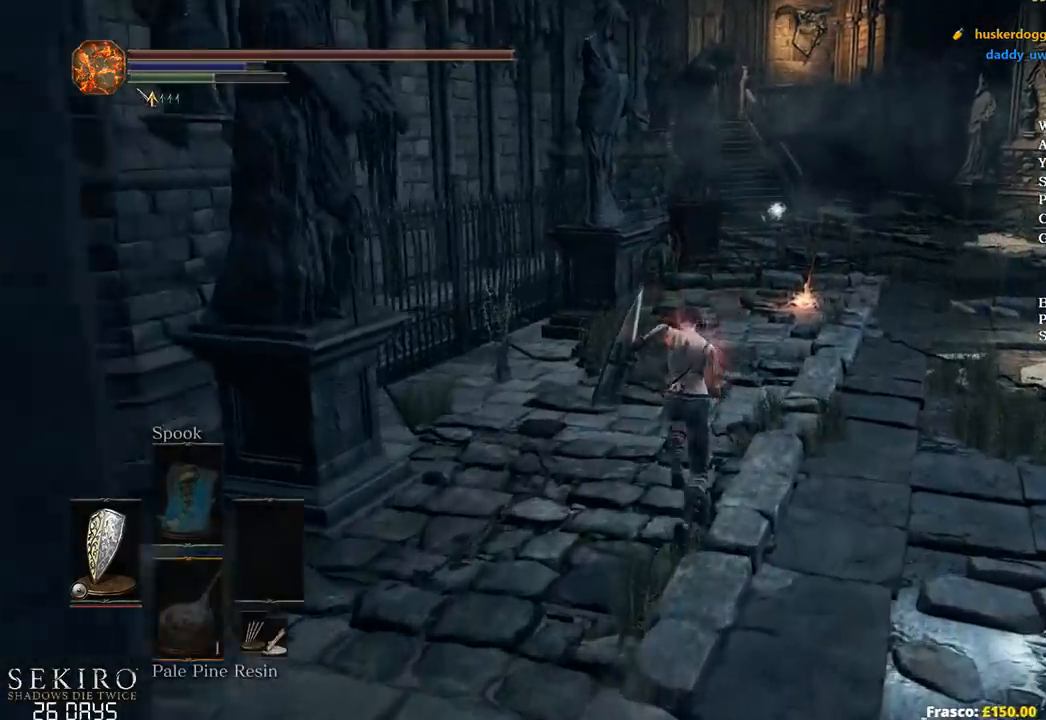
{"buttons": ["B"], "left_stick": "up", "right_stick": "down-left", "events": [[367, "DPAD_DOWN", "up"]]}
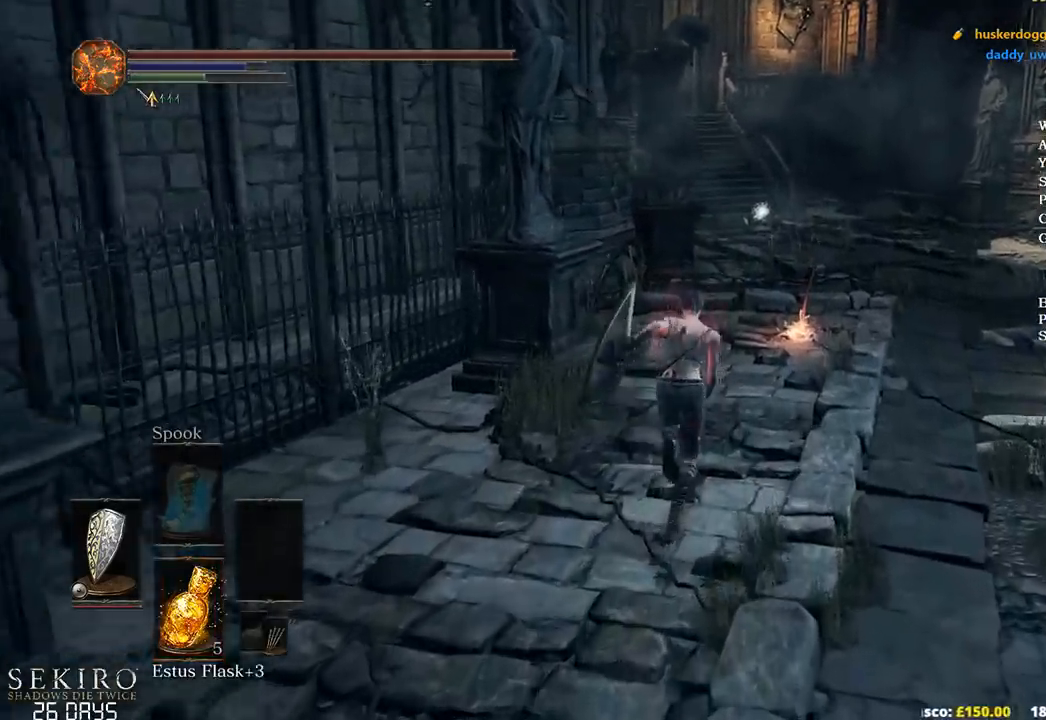
{"buttons": ["B"], "left_stick": "up", "right_stick": "center", "events": [[467, "right_stick", "center"]]}
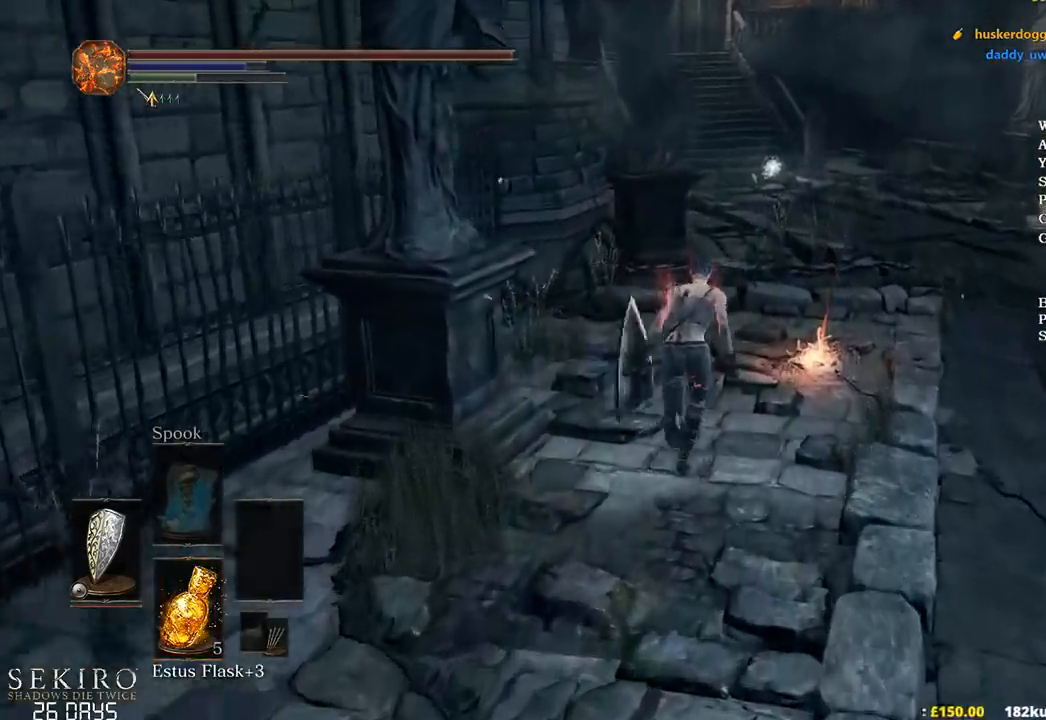
{"buttons": ["A", "B"], "left_stick": "up", "right_stick": "center", "events": [[200, "A", "down"], [233, "A", "up"], [350, "A", "down"], [417, "A", "up"], [500, "A", "down"]]}
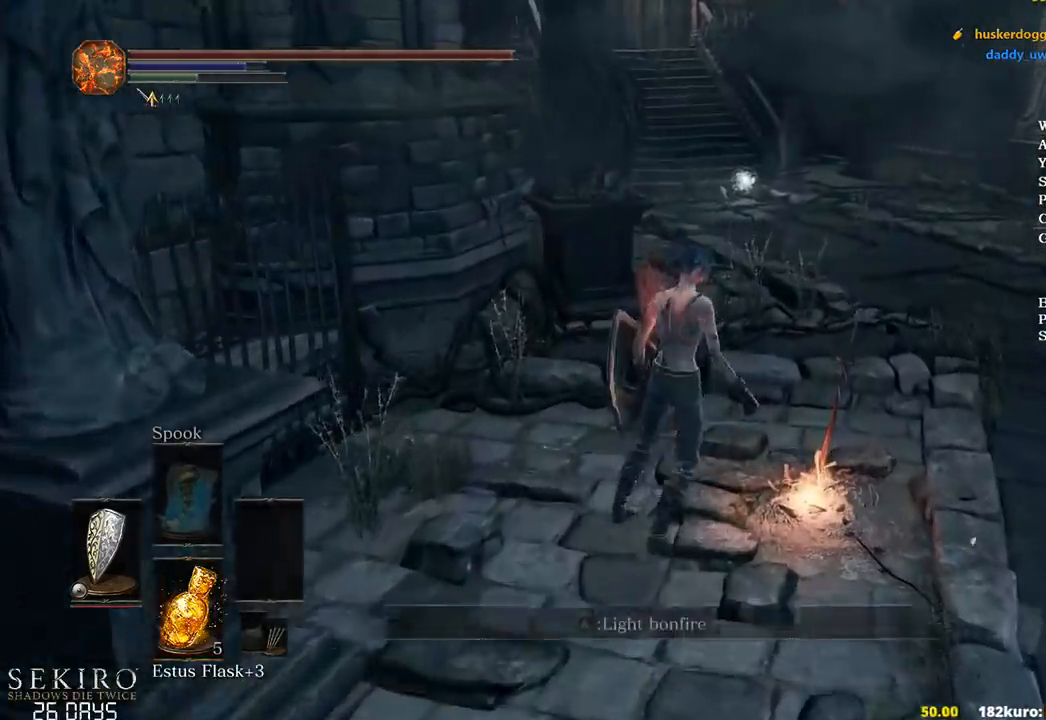
{"buttons": [], "left_stick": "center", "right_stick": "center", "events": [[67, "A", "up"], [67, "B", "up"], [133, "A", "down"], [150, "left_stick", "center"], [183, "A", "up"]]}
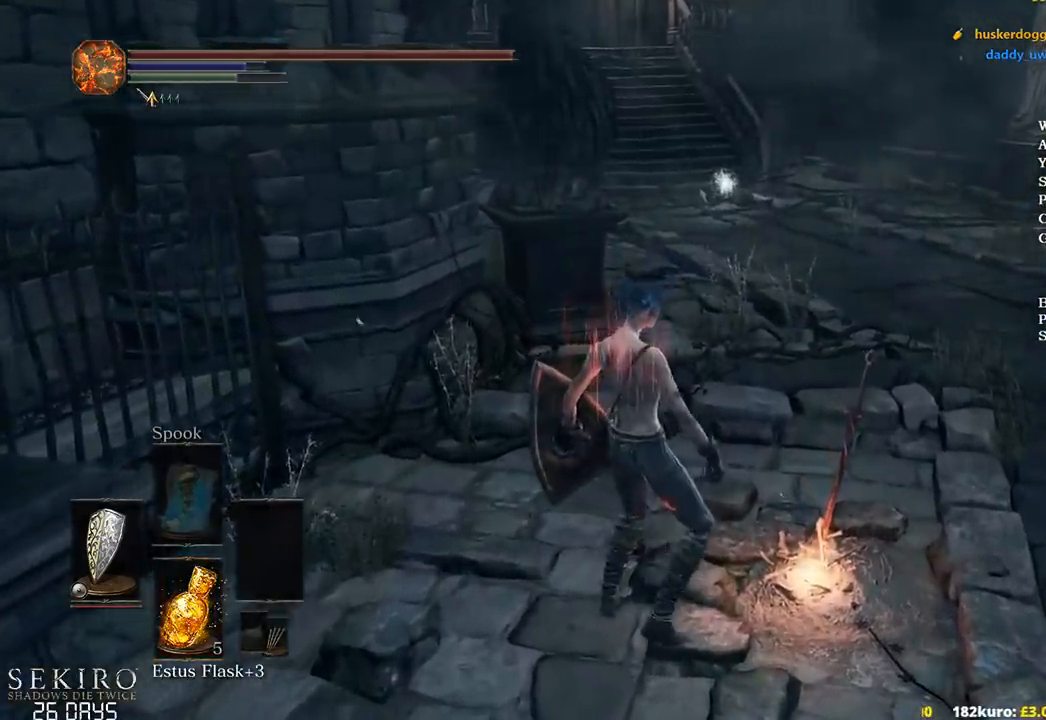
{"buttons": [], "left_stick": "center", "right_stick": "right", "events": [[433, "right_stick", "right"]]}
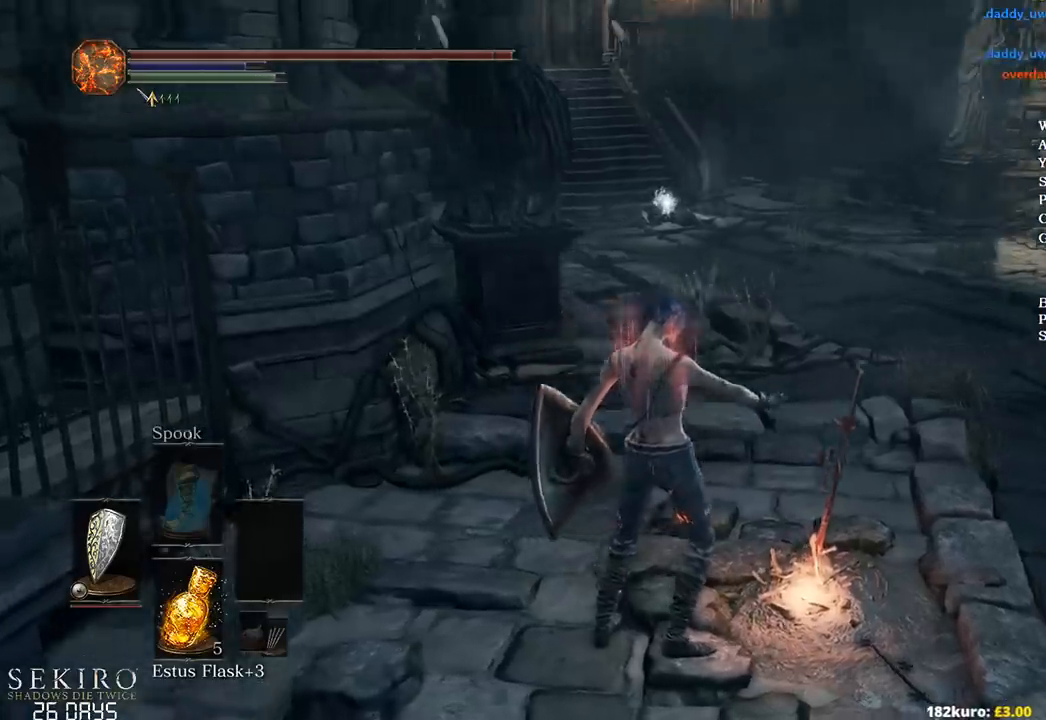
{"buttons": [], "left_stick": "center", "right_stick": "left", "events": [[67, "right_stick", "center"], [350, "right_stick", "left"]]}
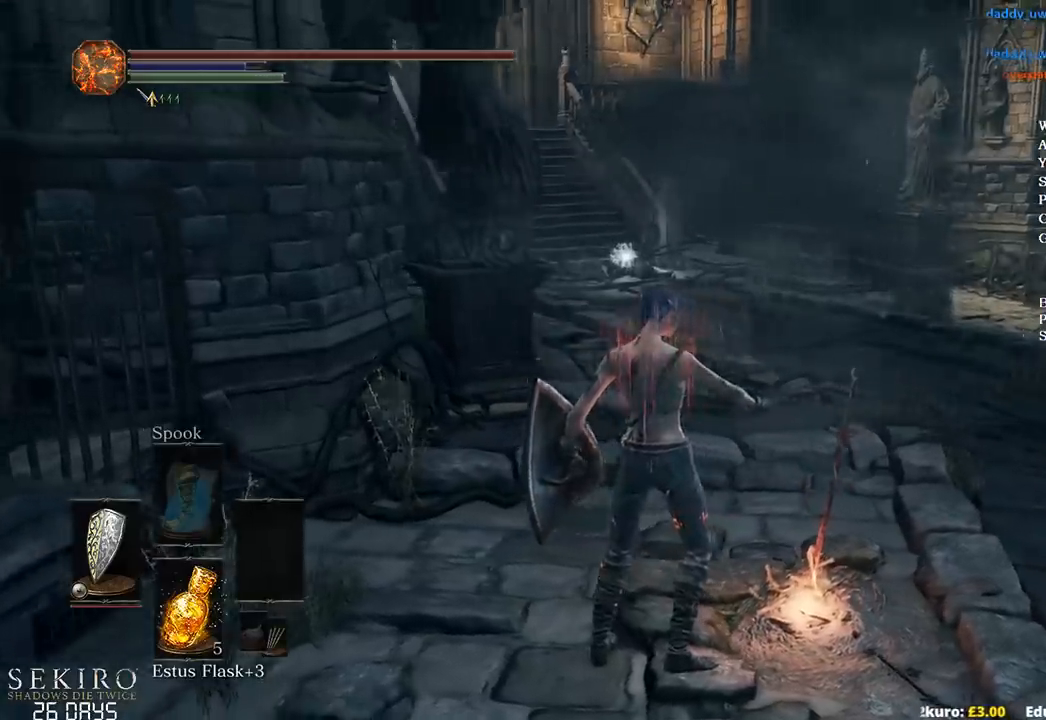
{"buttons": [], "left_stick": "center", "right_stick": "center", "events": [[217, "right_stick", "center"]]}
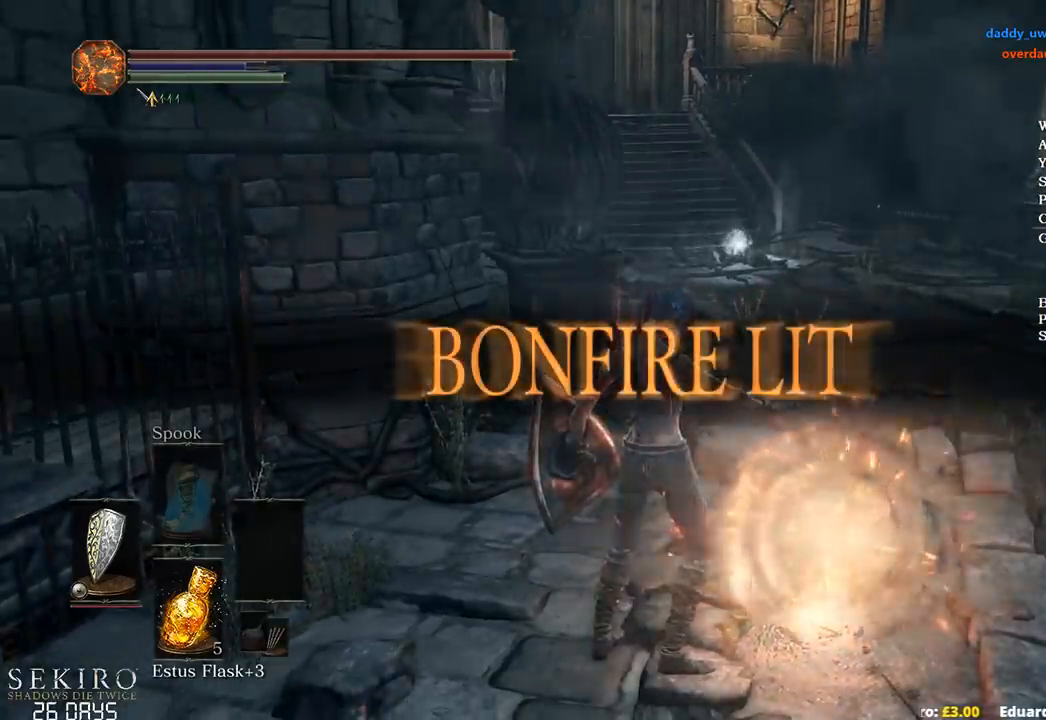
{"buttons": [], "left_stick": "center", "right_stick": "center", "events": []}
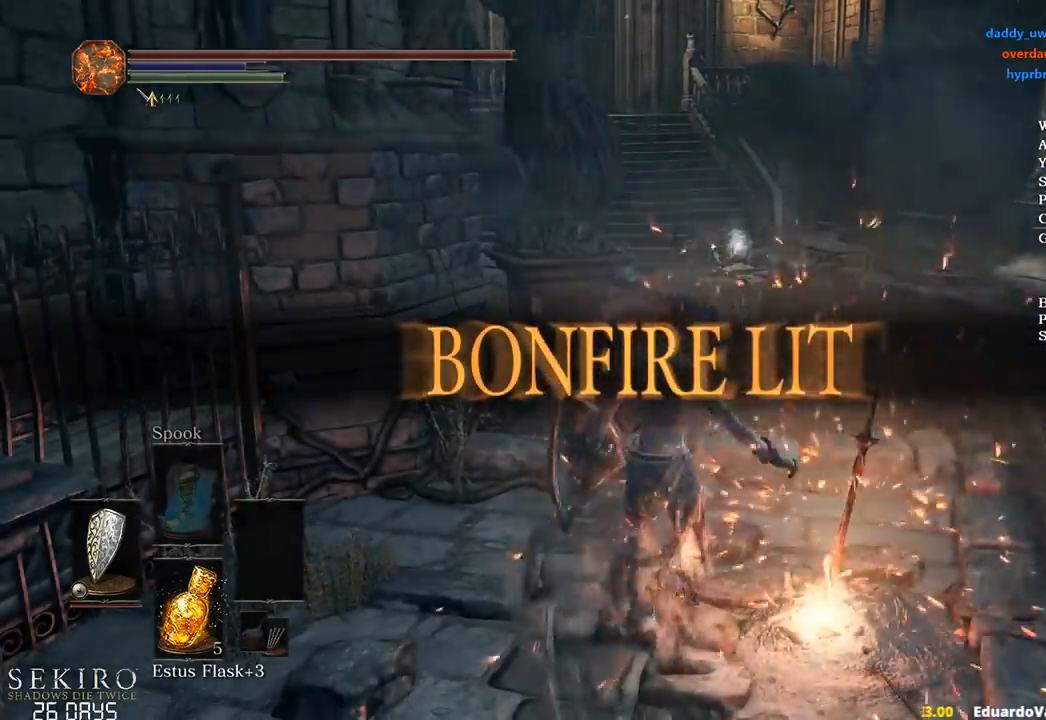
{"buttons": [], "left_stick": "center", "right_stick": "center", "events": []}
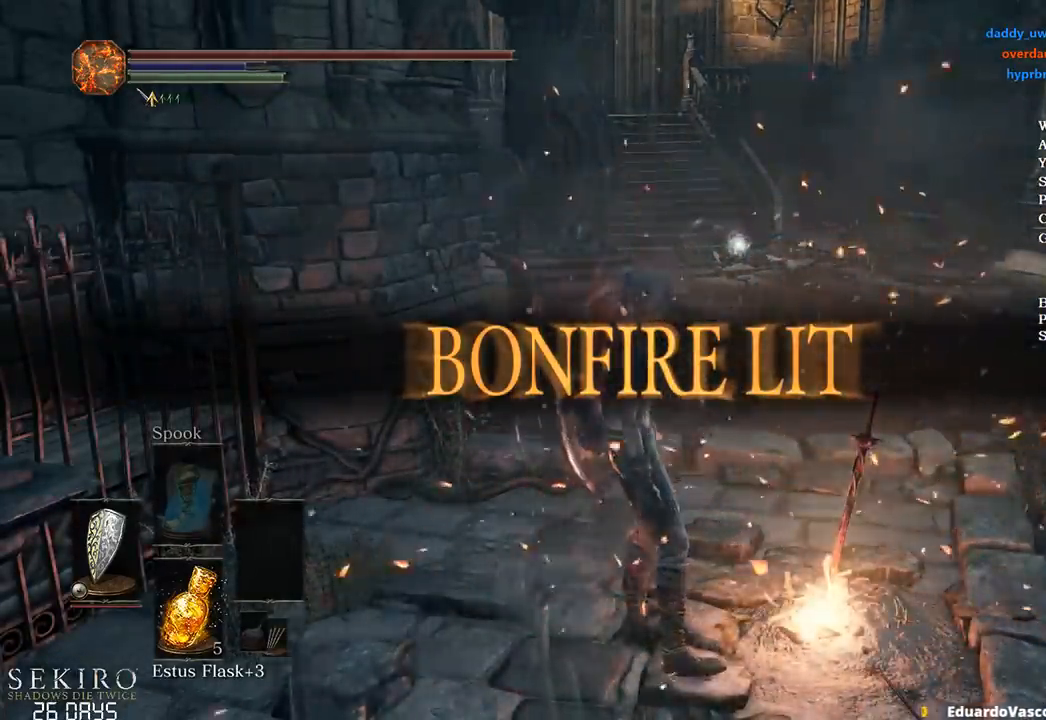
{"buttons": ["A"], "left_stick": "center", "right_stick": "center", "events": [[167, "A", "down"], [233, "A", "up"], [333, "A", "down"], [367, "A", "up"], [500, "A", "down"]]}
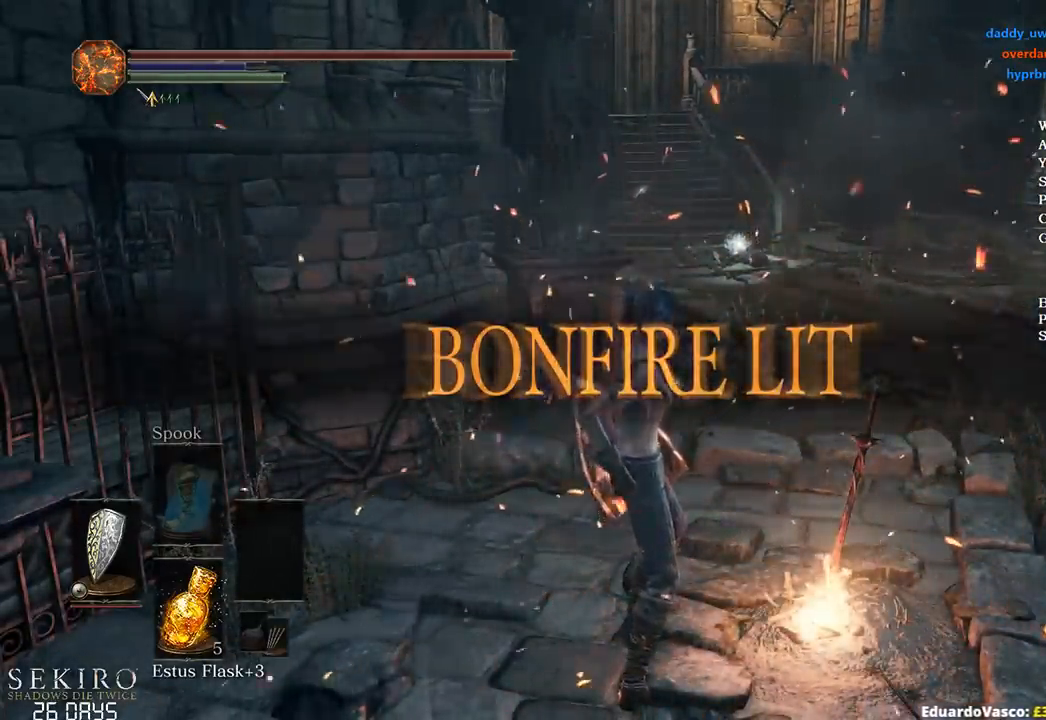
{"buttons": ["A"], "left_stick": "up-right", "right_stick": "center", "events": [[33, "A", "up"], [133, "A", "down"], [217, "A", "up"], [317, "A", "down"], [367, "A", "up"], [467, "A", "down"], [500, "left_stick", "up-right"]]}
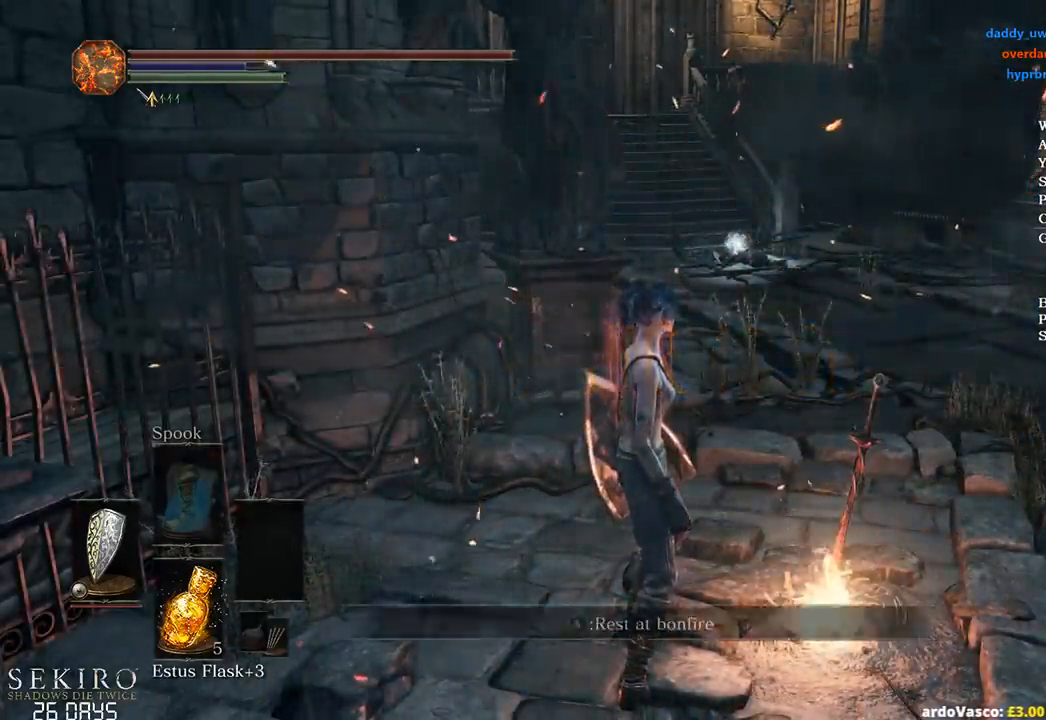
{"buttons": [], "left_stick": "center", "right_stick": "center", "events": [[33, "A", "up"], [83, "A", "down"], [100, "left_stick", "center"], [167, "A", "up"]]}